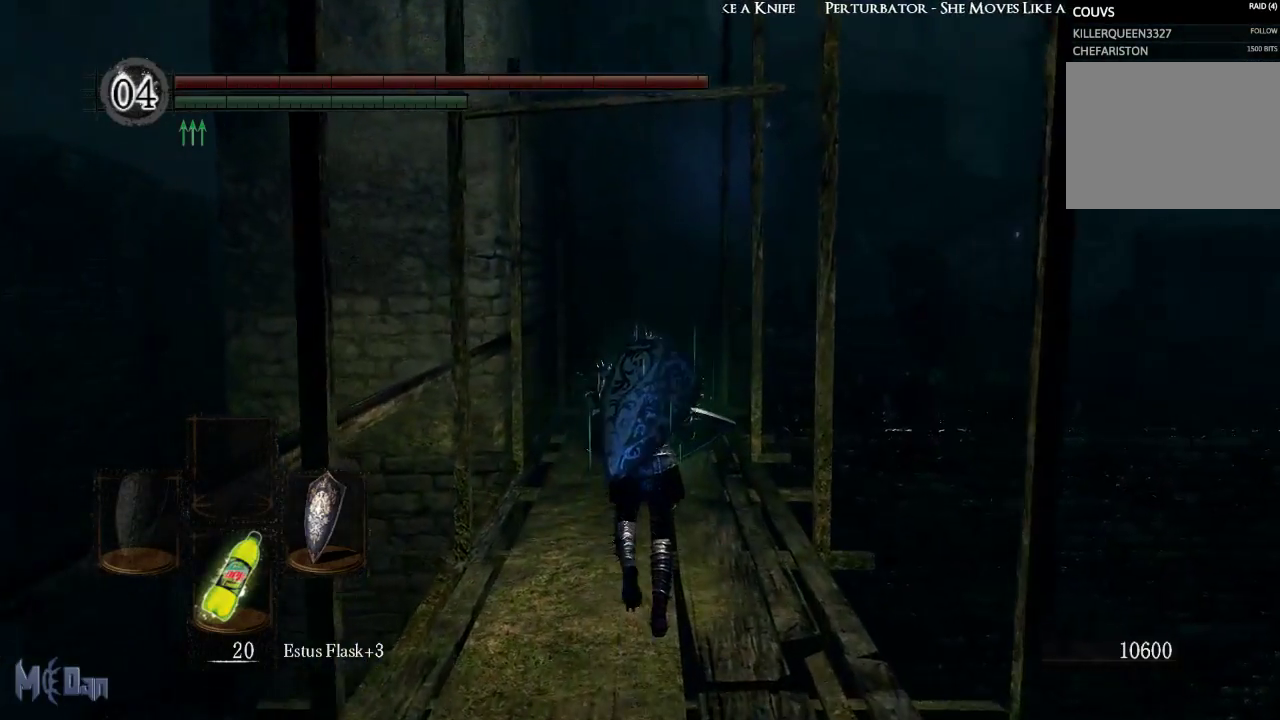
Gameplay with a controller (Xbox layout); each line is a JSON object with the inputs held at the frame after it. "events" lists button and stick changes between this image and that frame as [ms after this image, input, new state], when the widget could be followed in between. Not read: L3.
{"buttons": [], "left_stick": "up", "right_stick": "center", "events": []}
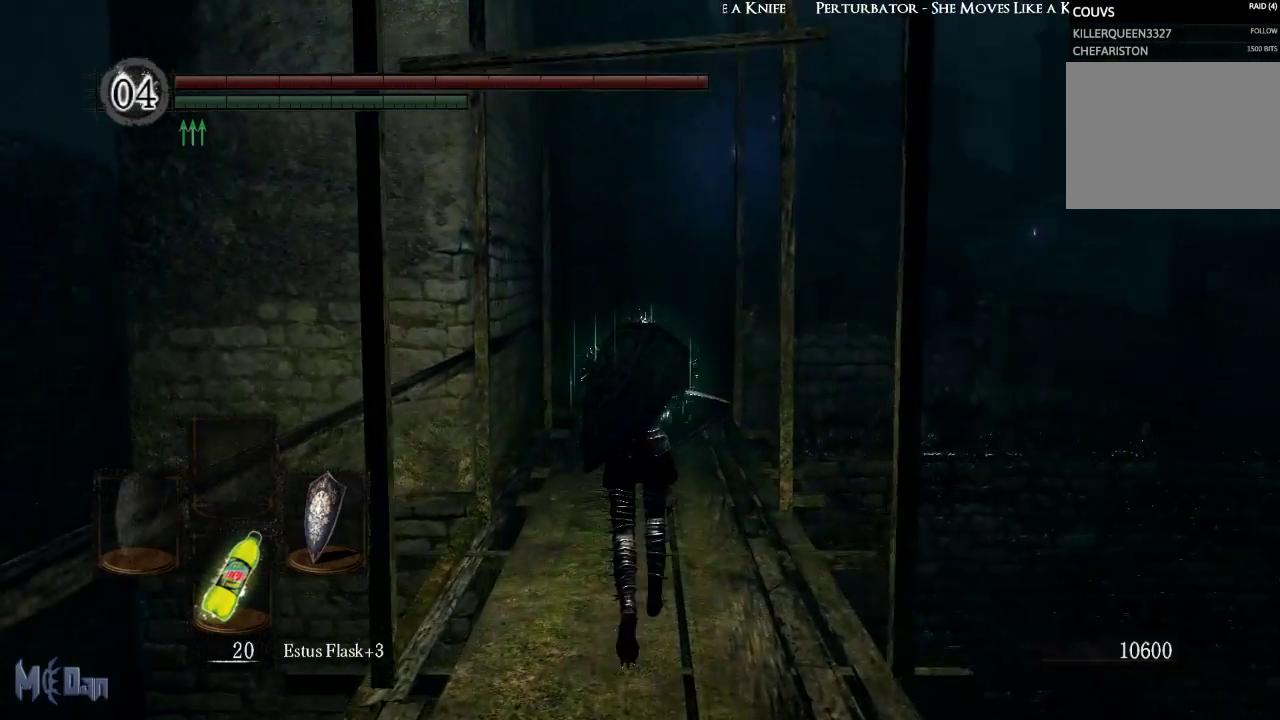
{"buttons": [], "left_stick": "up", "right_stick": "center", "events": []}
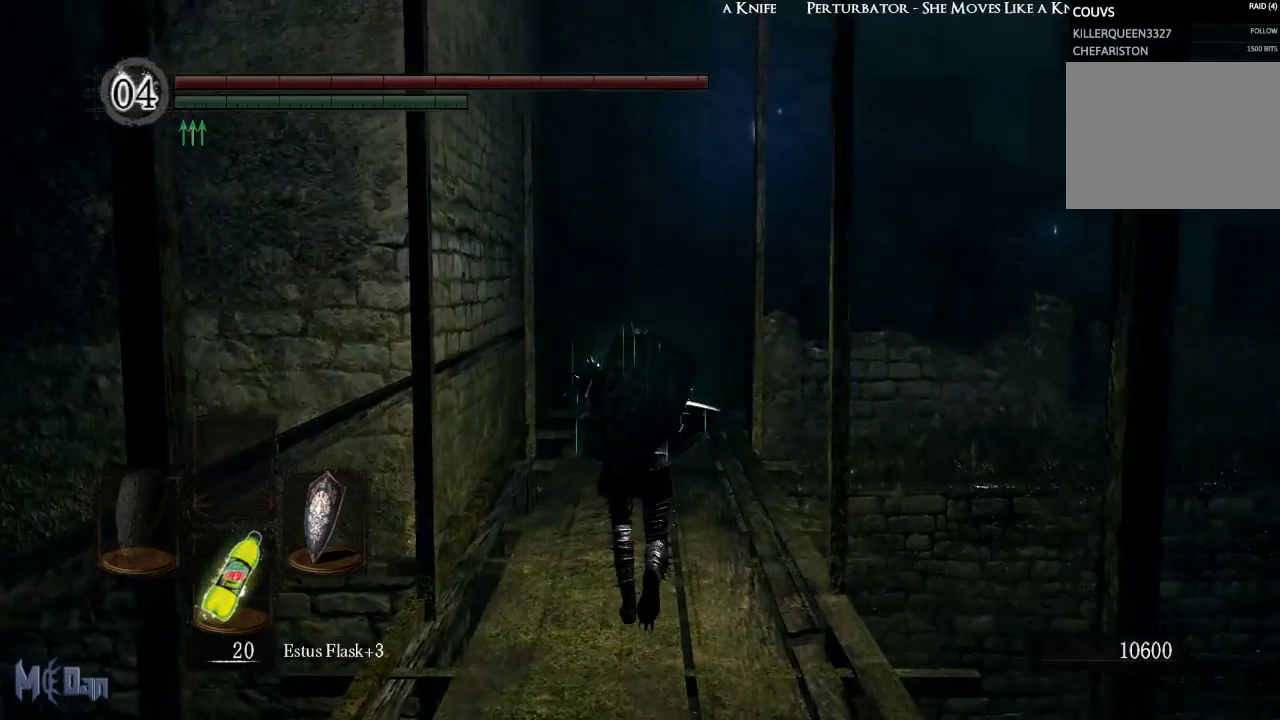
{"buttons": [], "left_stick": "up", "right_stick": "center", "events": []}
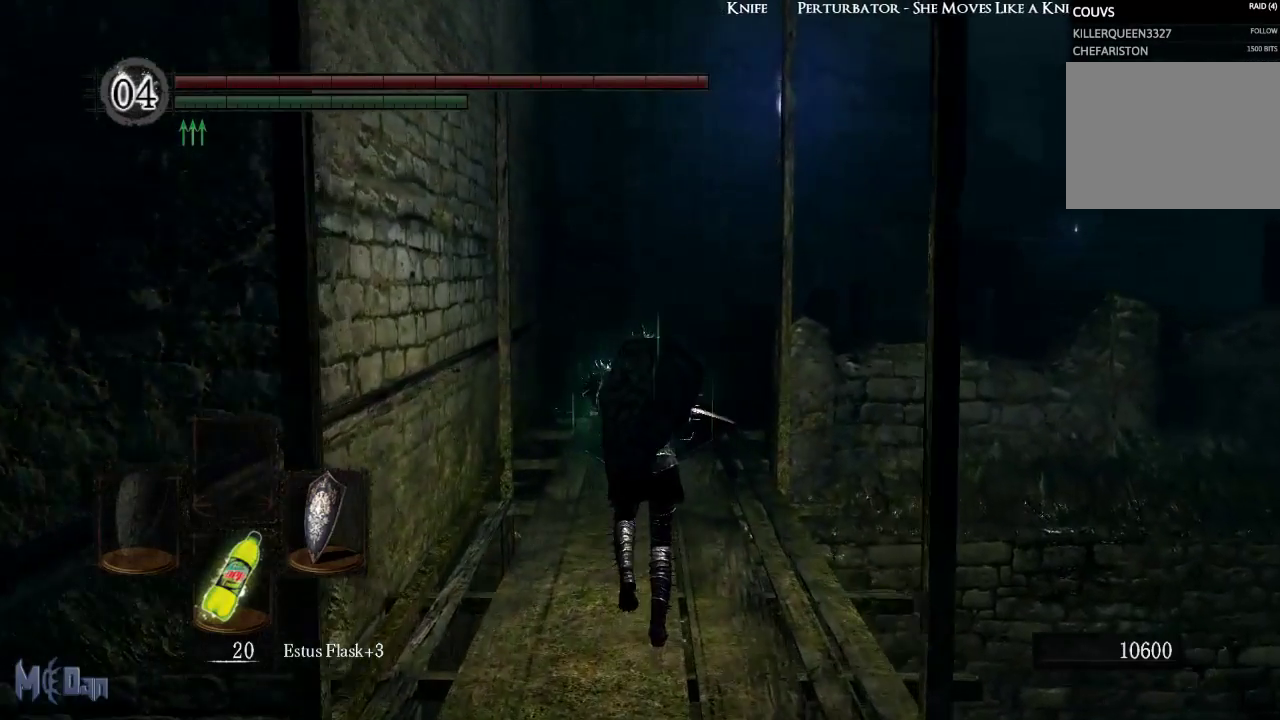
{"buttons": [], "left_stick": "up", "right_stick": "center", "events": []}
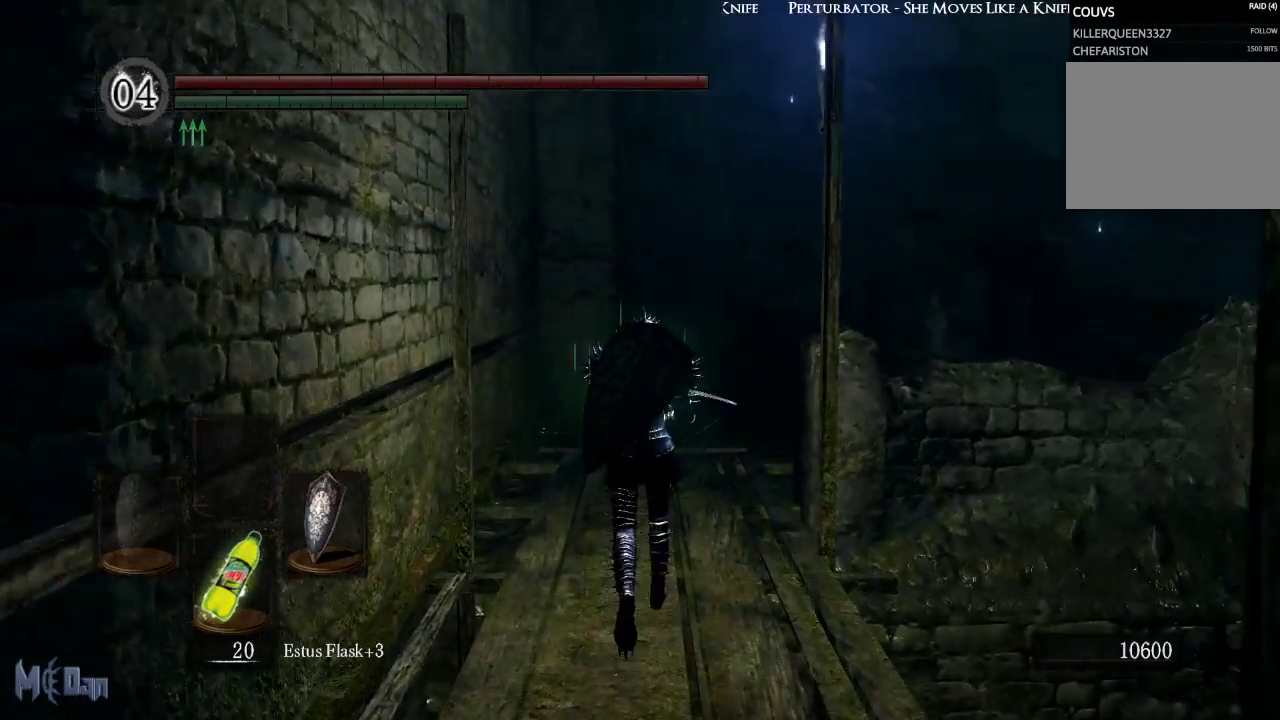
{"buttons": [], "left_stick": "up", "right_stick": "center", "events": []}
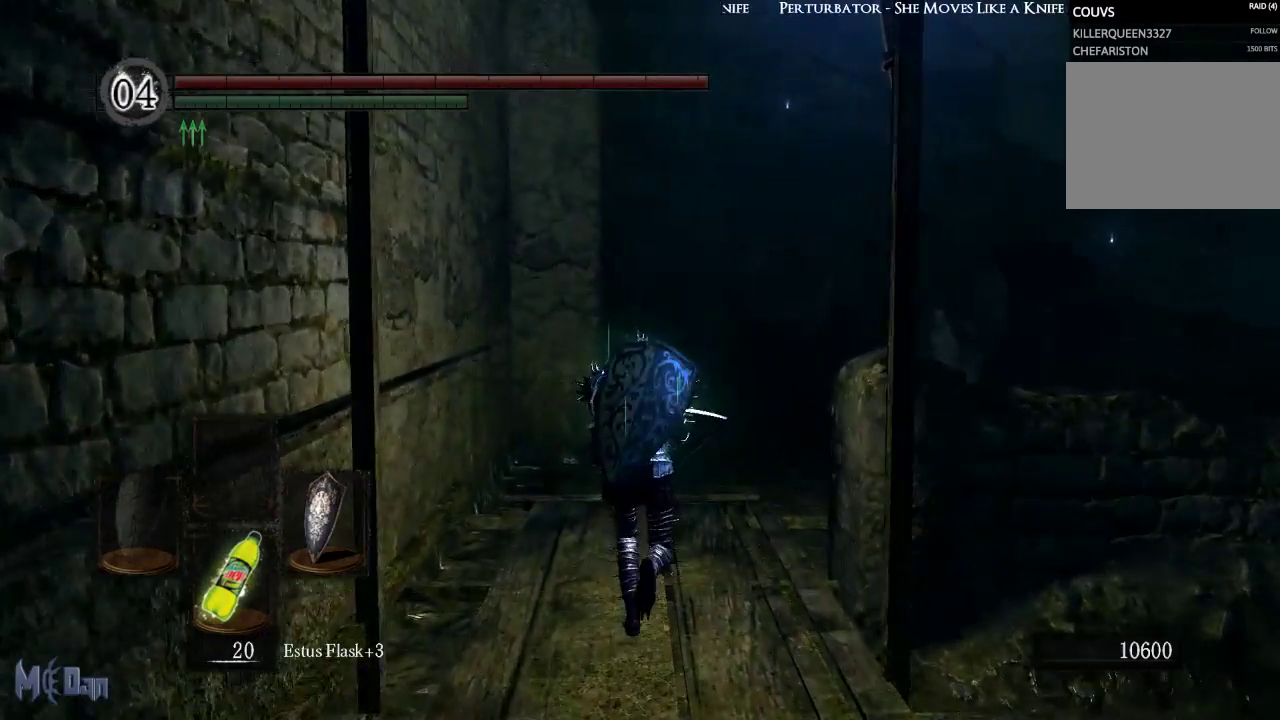
{"buttons": [], "left_stick": "up", "right_stick": "right", "events": [[267, "right_stick", "down-right"], [483, "right_stick", "right"]]}
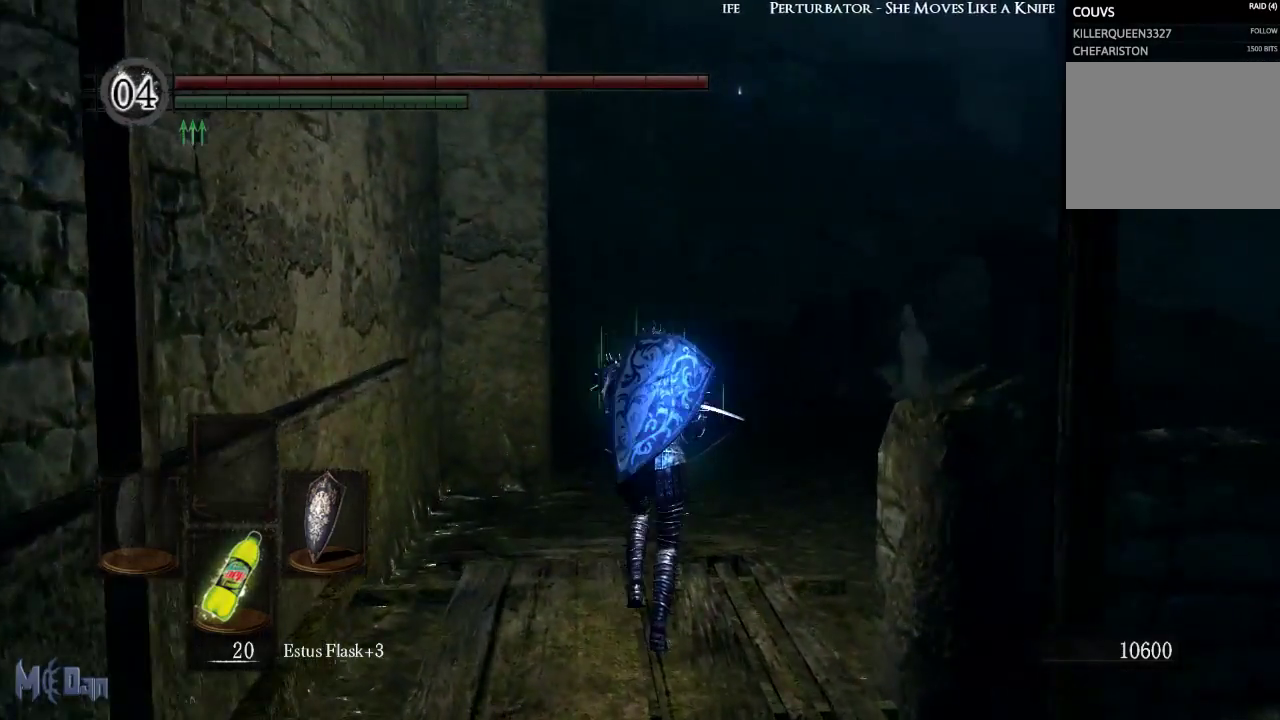
{"buttons": [], "left_stick": "up", "right_stick": "right", "events": []}
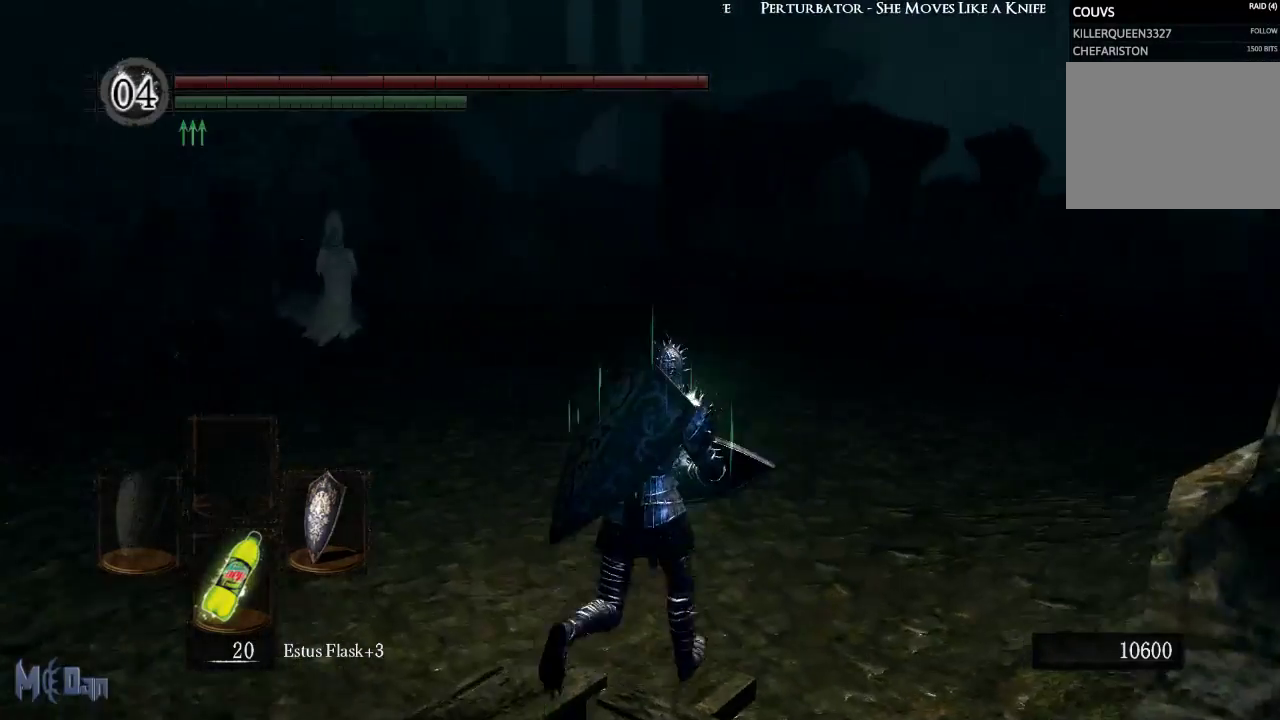
{"buttons": [], "left_stick": "up", "right_stick": "center", "events": [[67, "right_stick", "center"]]}
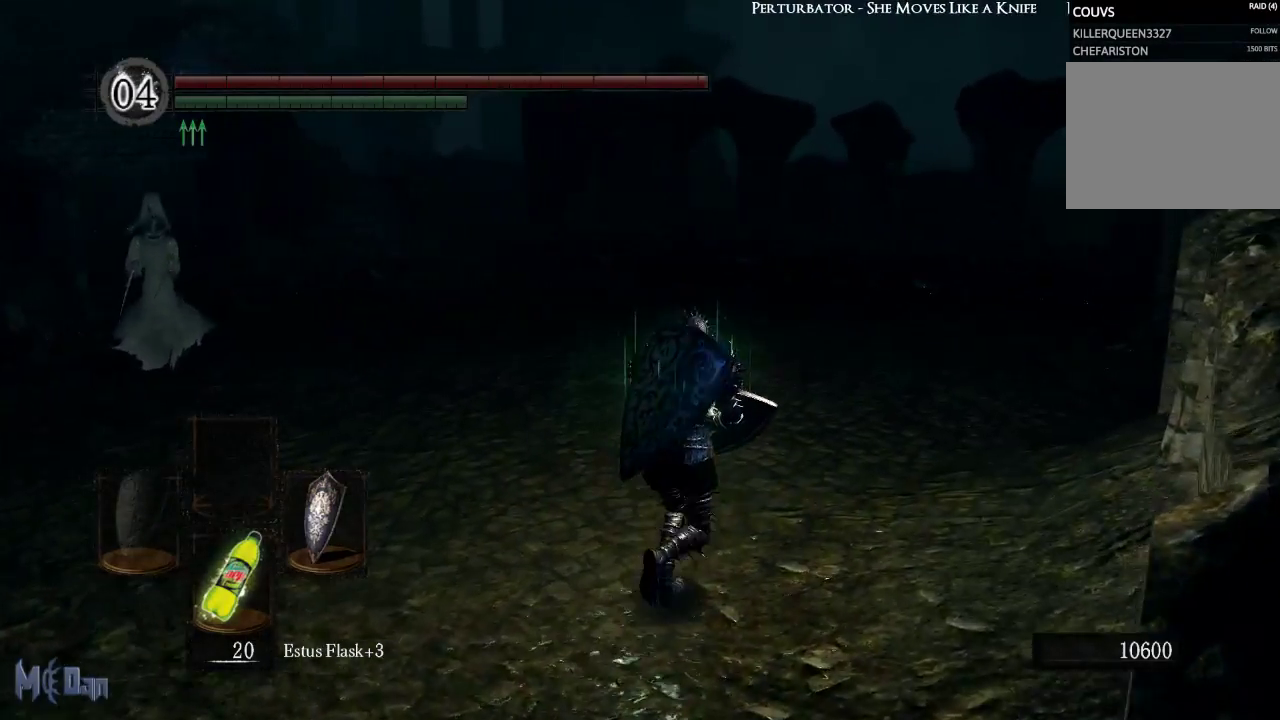
{"buttons": [], "left_stick": "up", "right_stick": "left", "events": [[483, "right_stick", "left"]]}
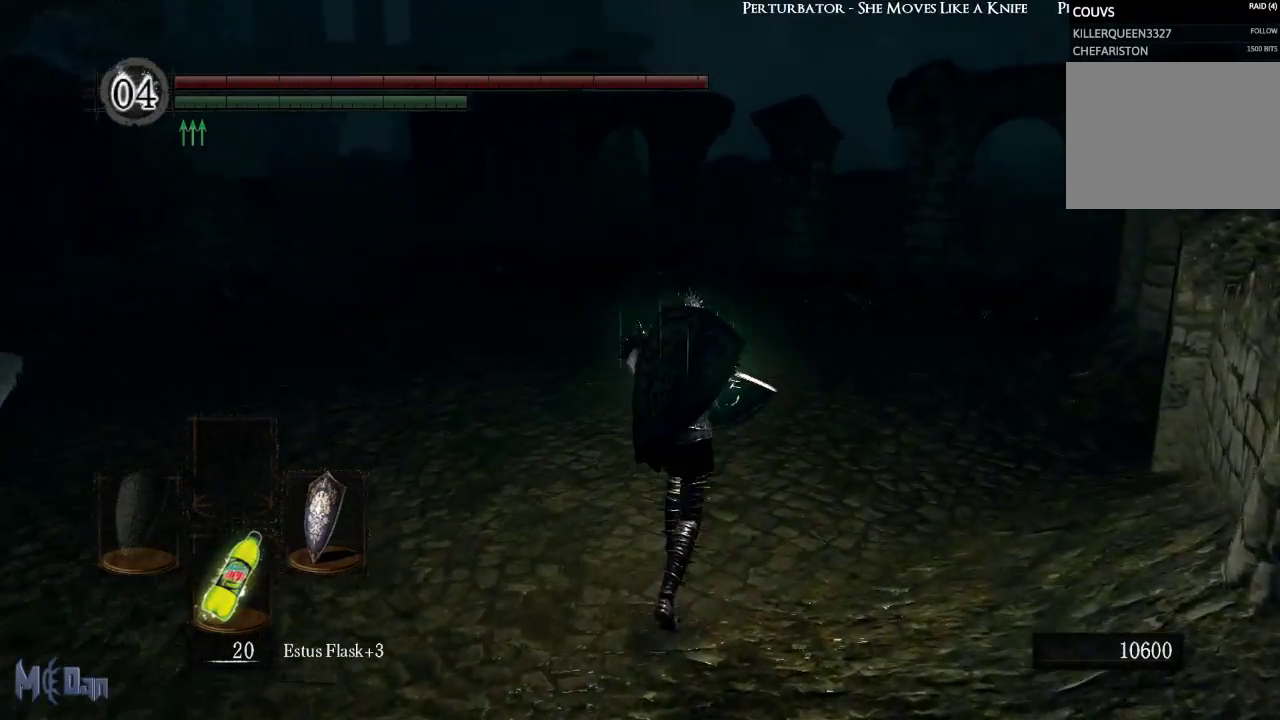
{"buttons": [], "left_stick": "up", "right_stick": "left", "events": []}
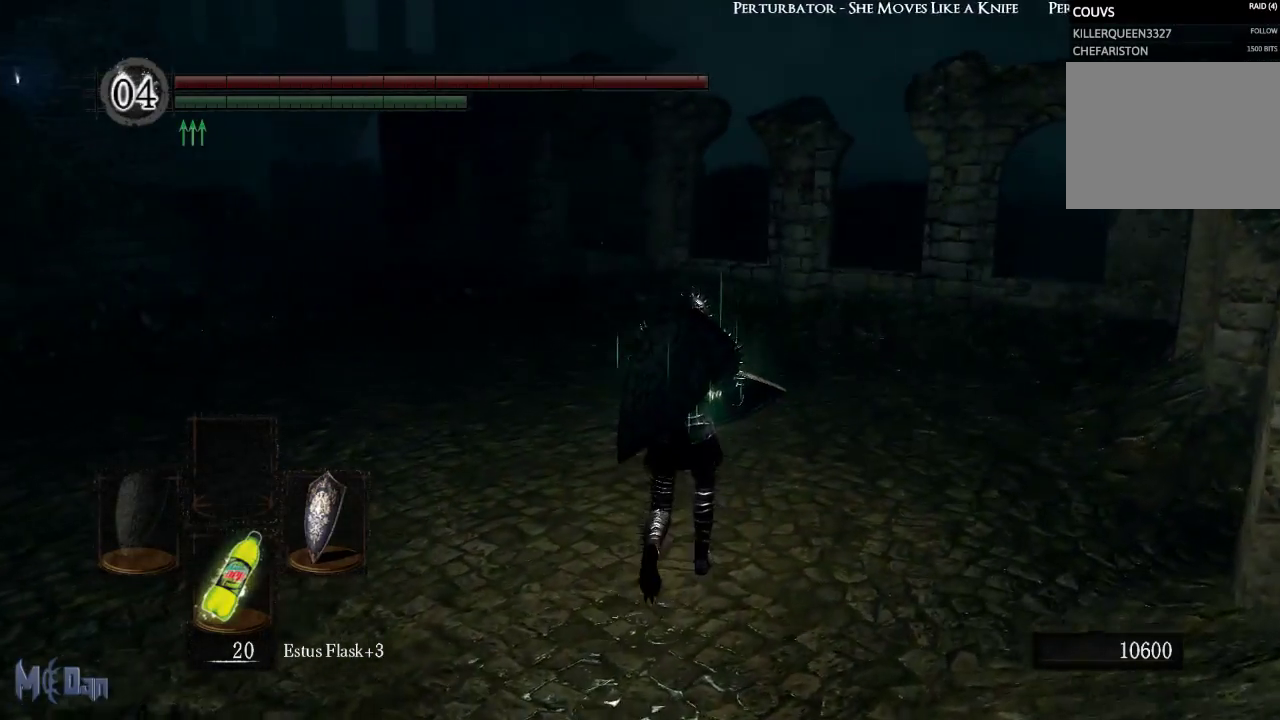
{"buttons": [], "left_stick": "up", "right_stick": "left", "events": []}
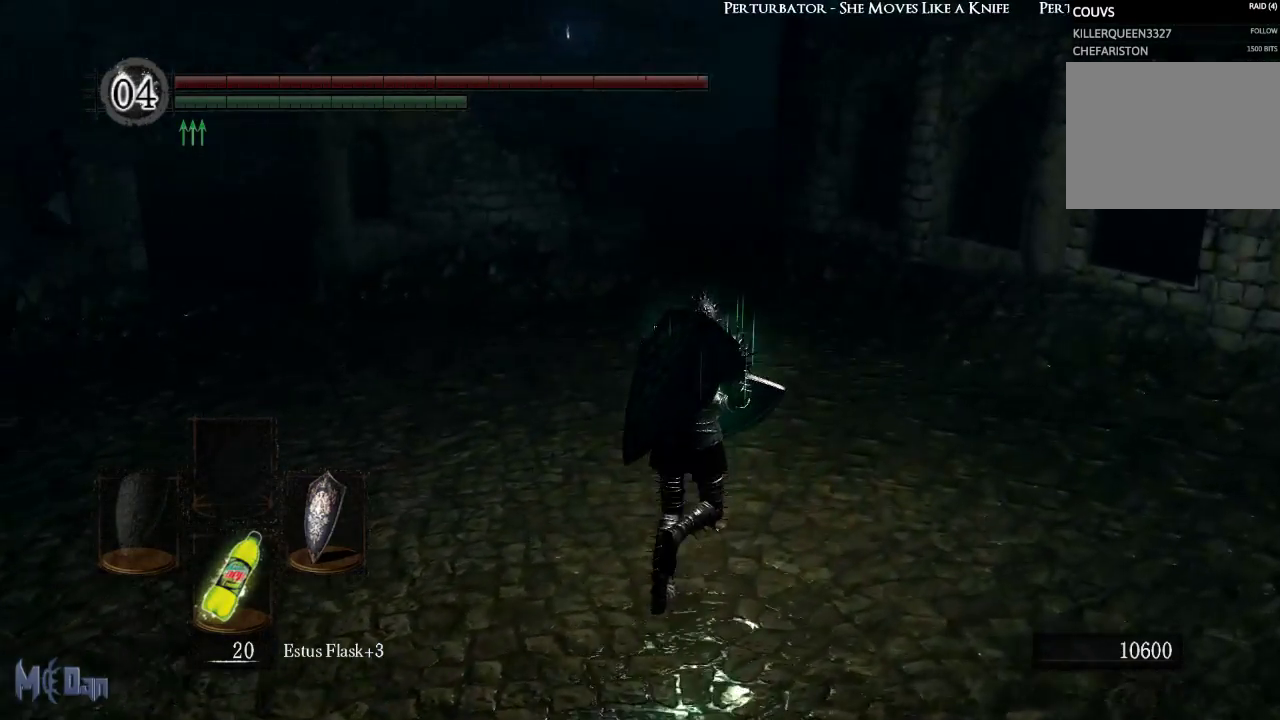
{"buttons": [], "left_stick": "up-right", "right_stick": "left", "events": [[67, "left_stick", "up-right"]]}
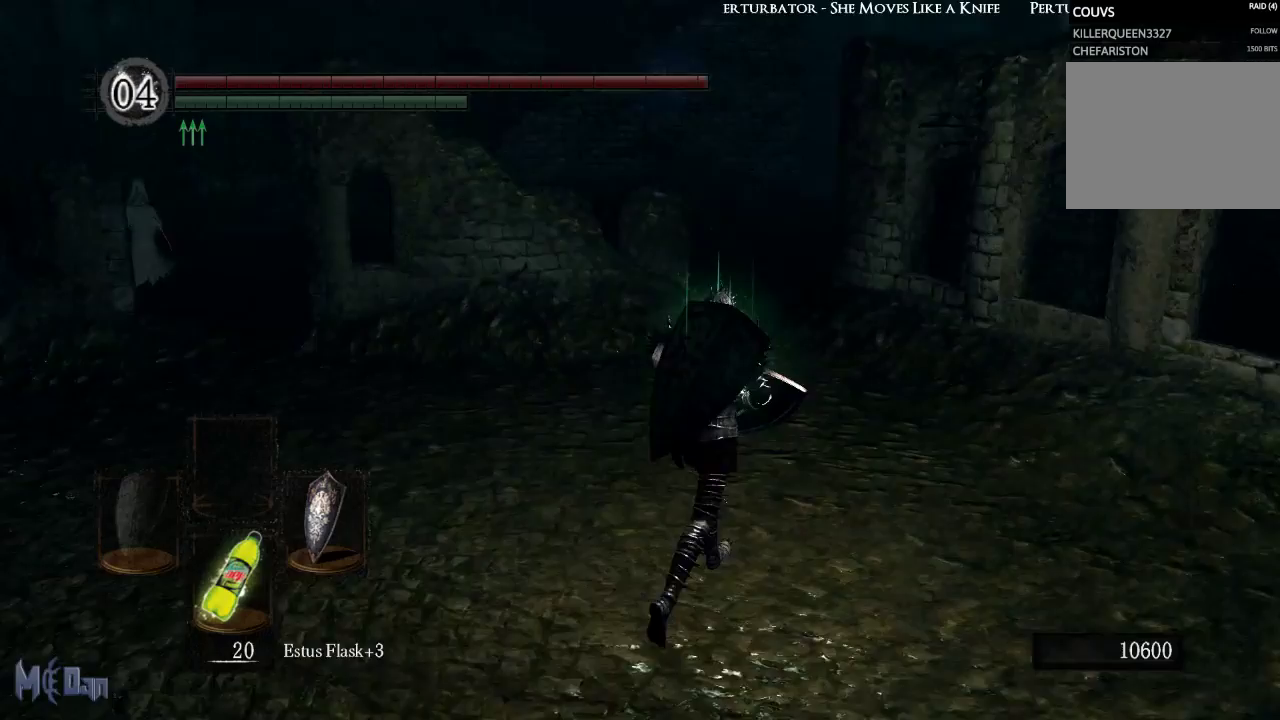
{"buttons": [], "left_stick": "up-right", "right_stick": "center", "events": [[383, "right_stick", "center"]]}
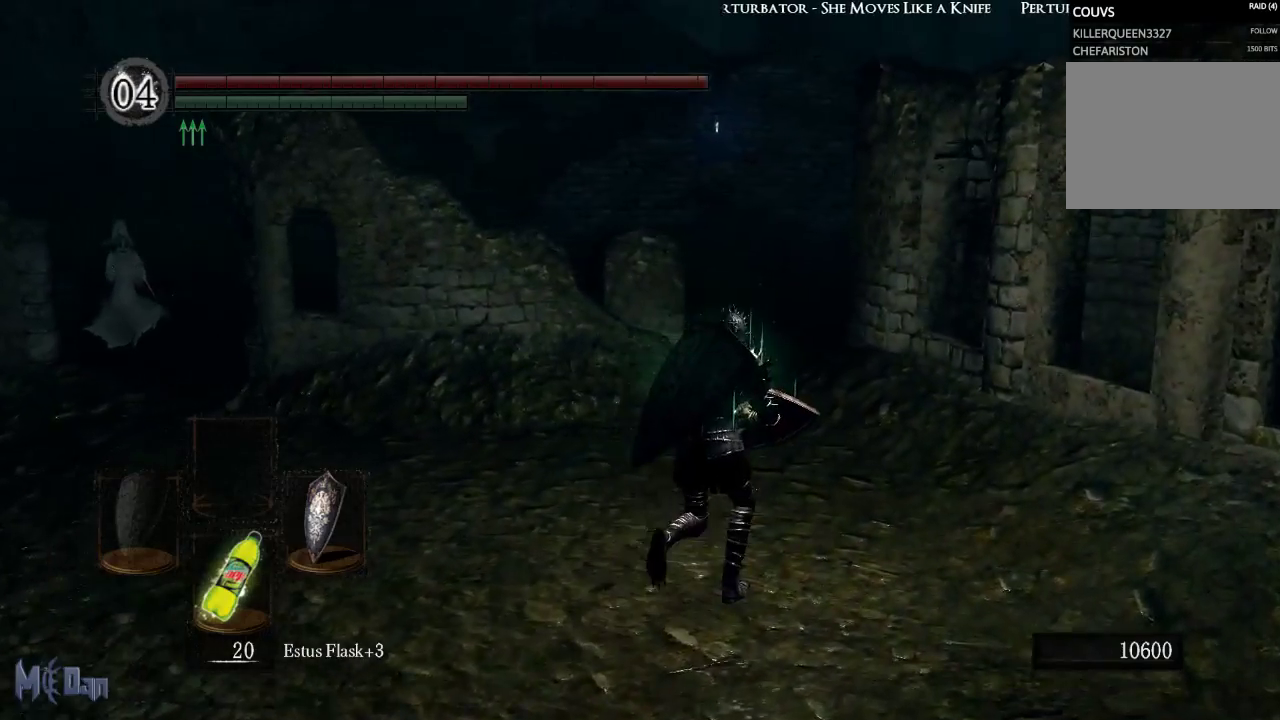
{"buttons": ["B"], "left_stick": "up", "right_stick": "center", "events": [[100, "left_stick", "up"], [333, "B", "down"]]}
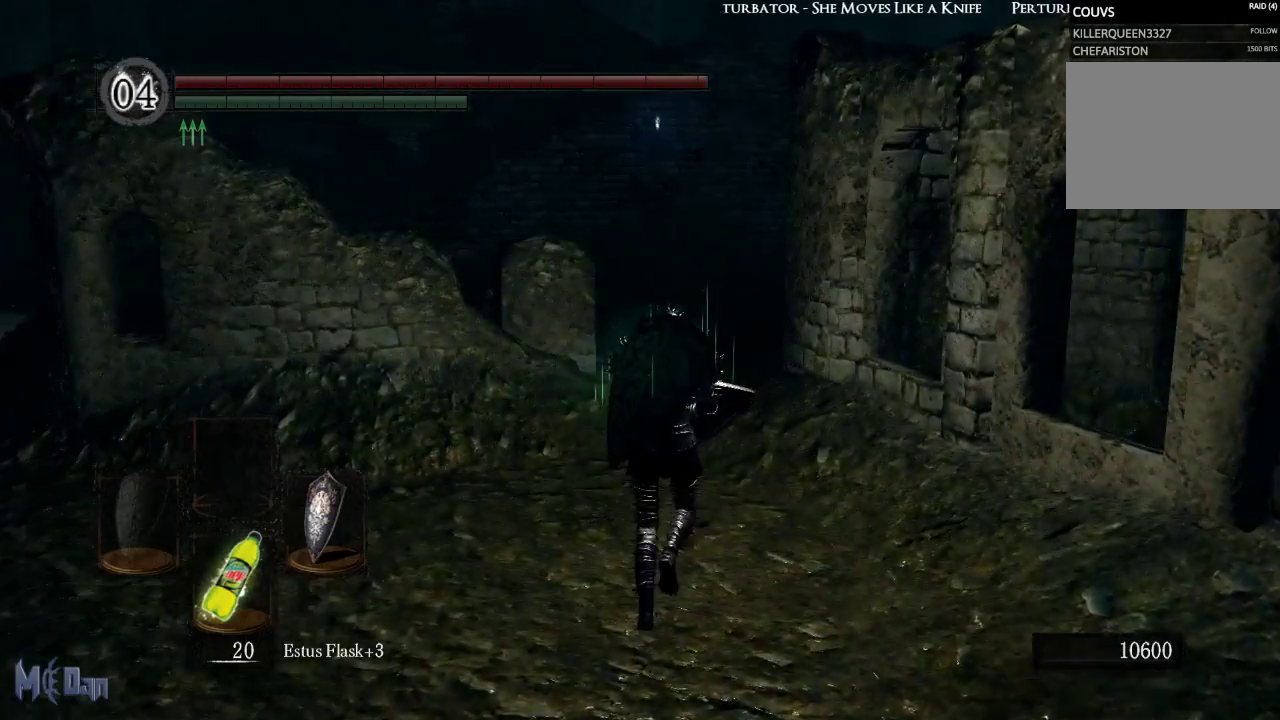
{"buttons": ["B"], "left_stick": "up", "right_stick": "center", "events": []}
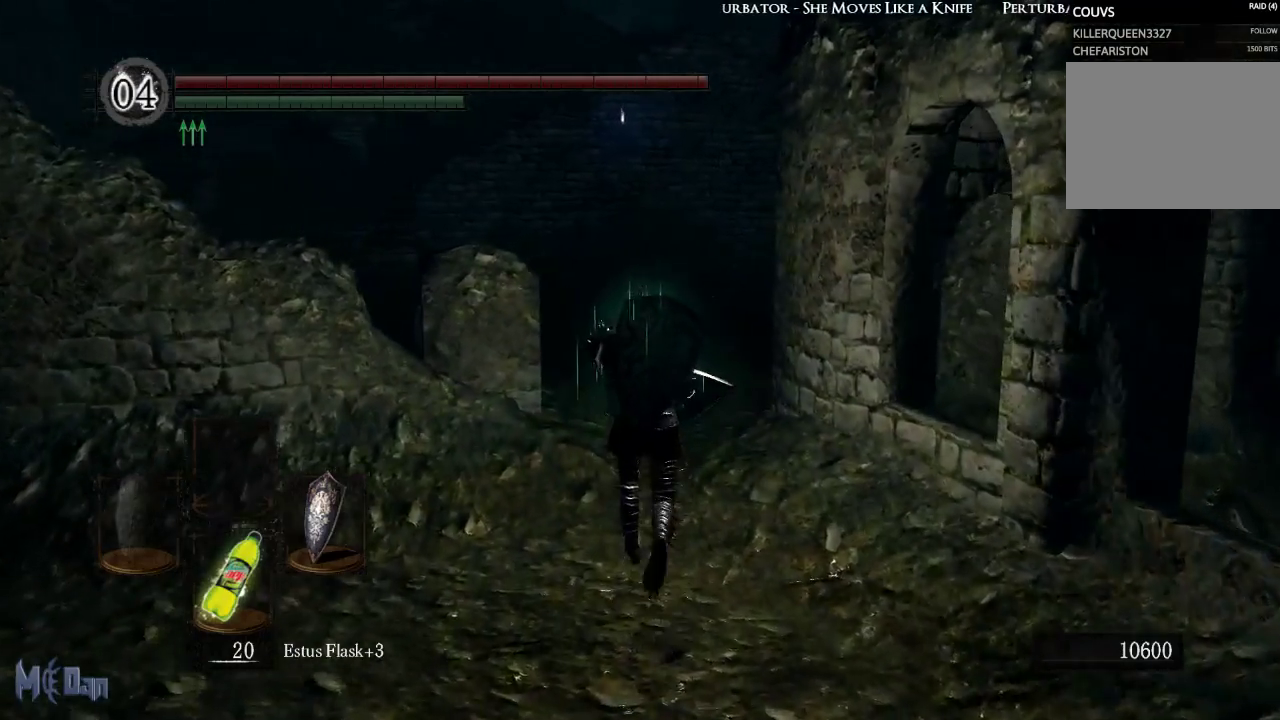
{"buttons": ["B"], "left_stick": "up", "right_stick": "center", "events": []}
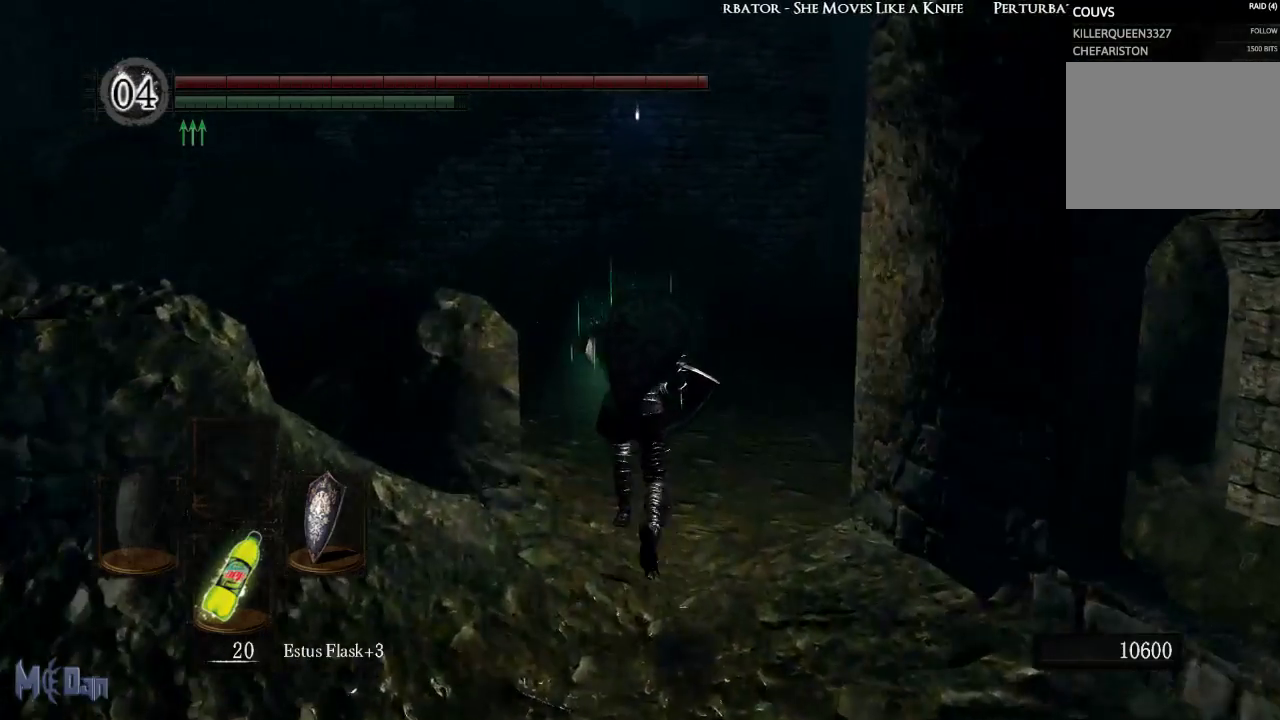
{"buttons": ["B"], "left_stick": "up", "right_stick": "center", "events": [[167, "right_stick", "left"], [467, "right_stick", "center"]]}
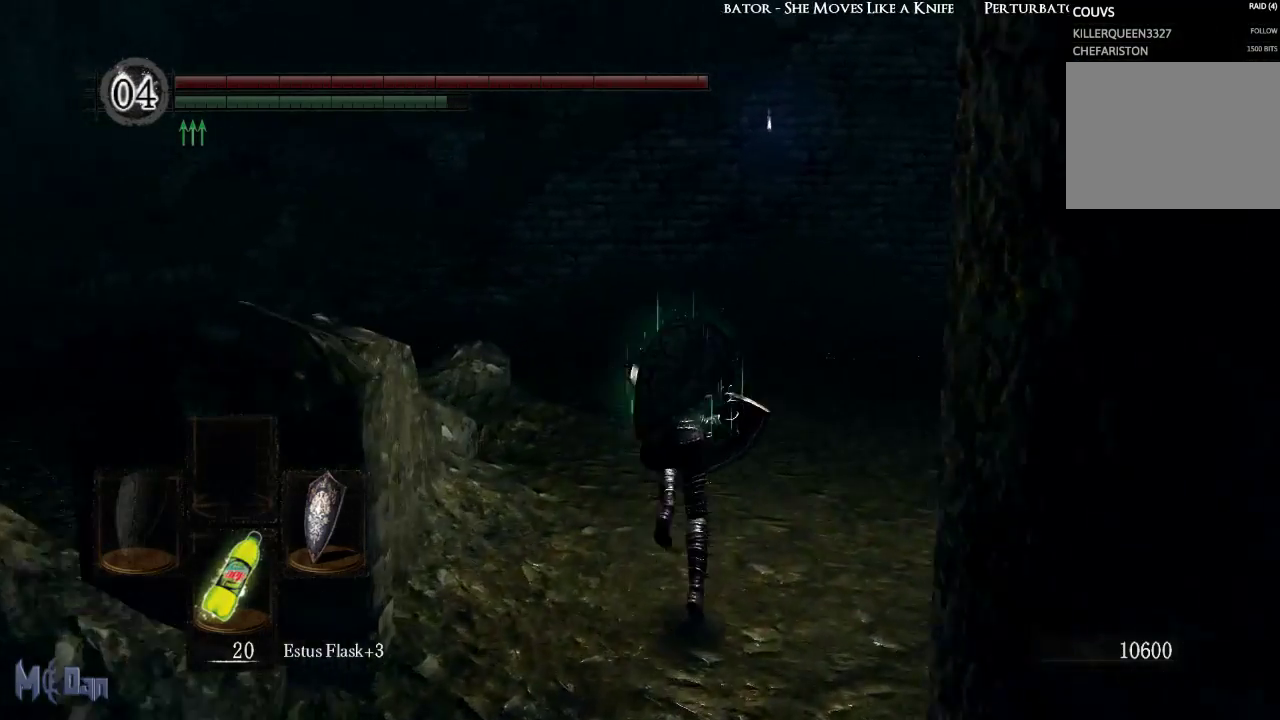
{"buttons": ["B"], "left_stick": "up", "right_stick": "left", "events": [[350, "right_stick", "left"]]}
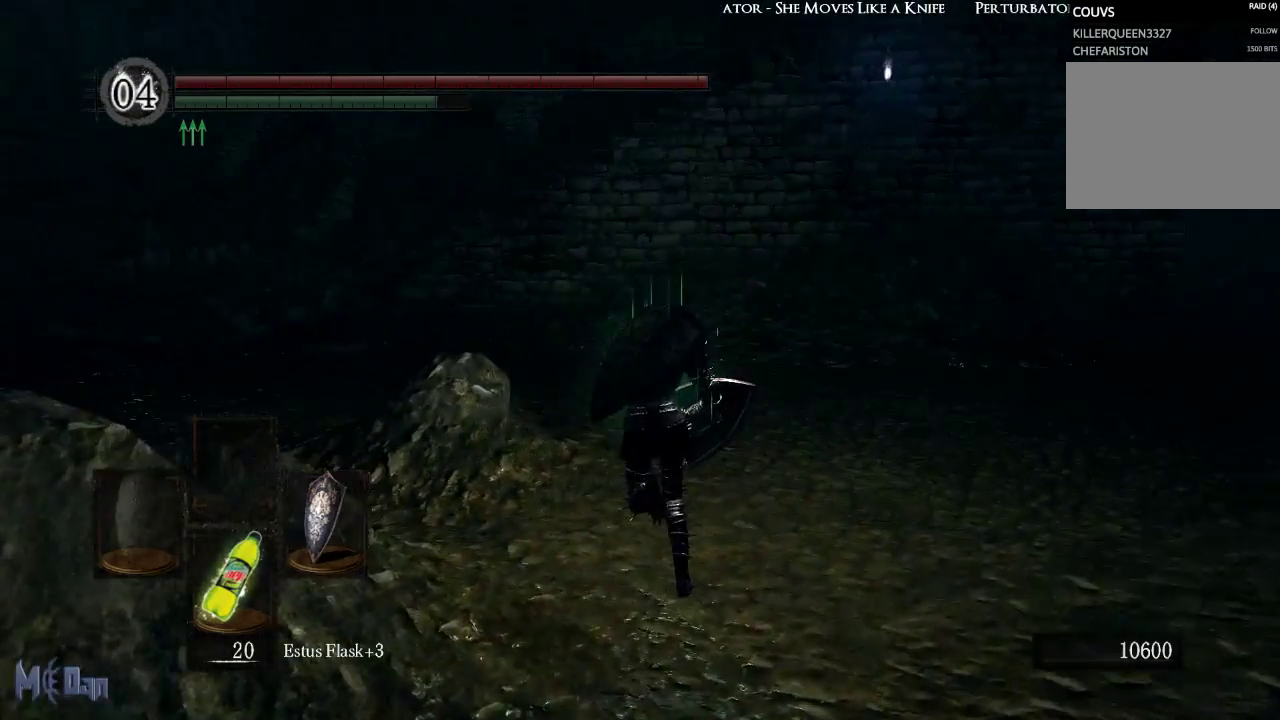
{"buttons": ["B"], "left_stick": "up", "right_stick": "center", "events": [[17, "right_stick", "center"]]}
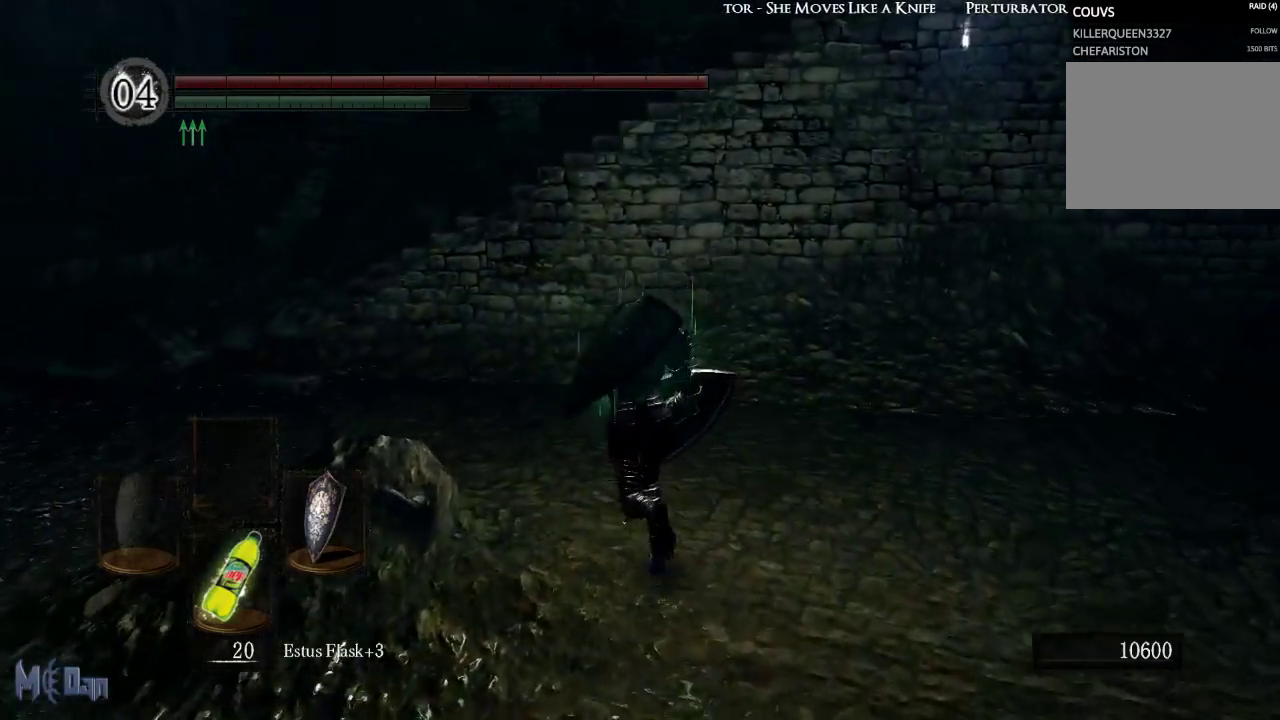
{"buttons": ["B"], "left_stick": "up-left", "right_stick": "center", "events": [[67, "left_stick", "up-left"]]}
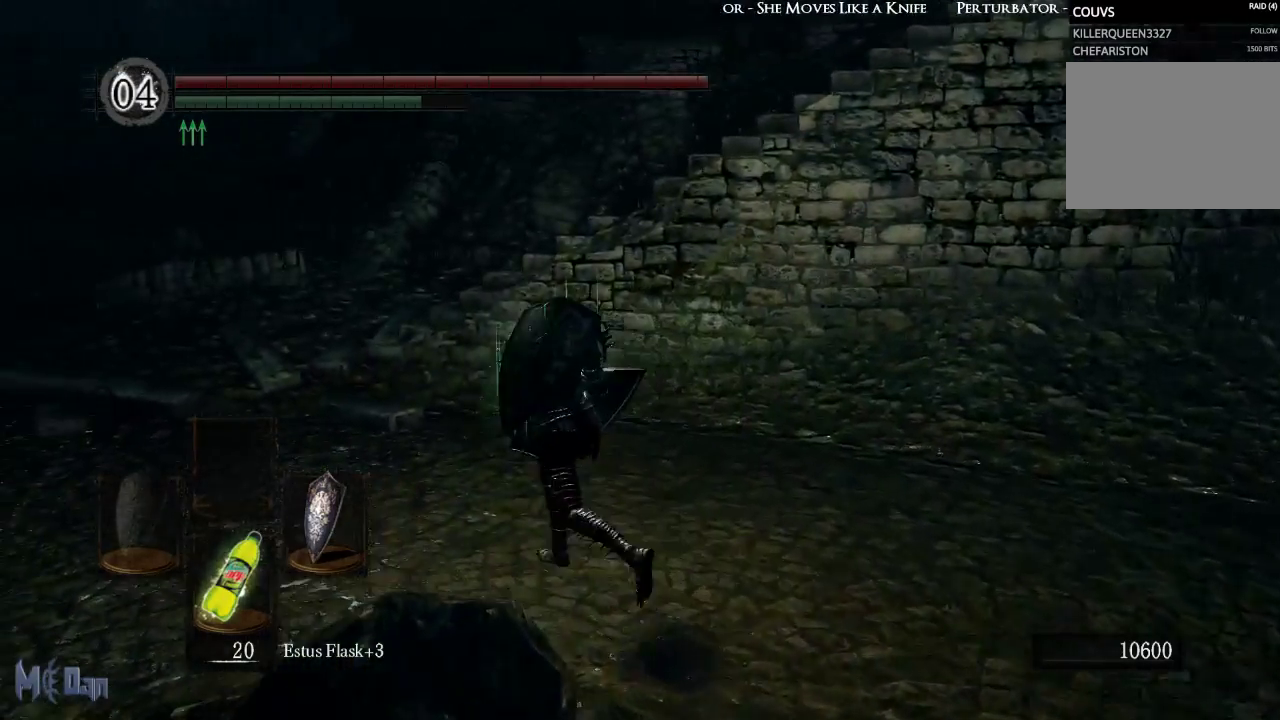
{"buttons": ["B"], "left_stick": "up-left", "right_stick": "center", "events": []}
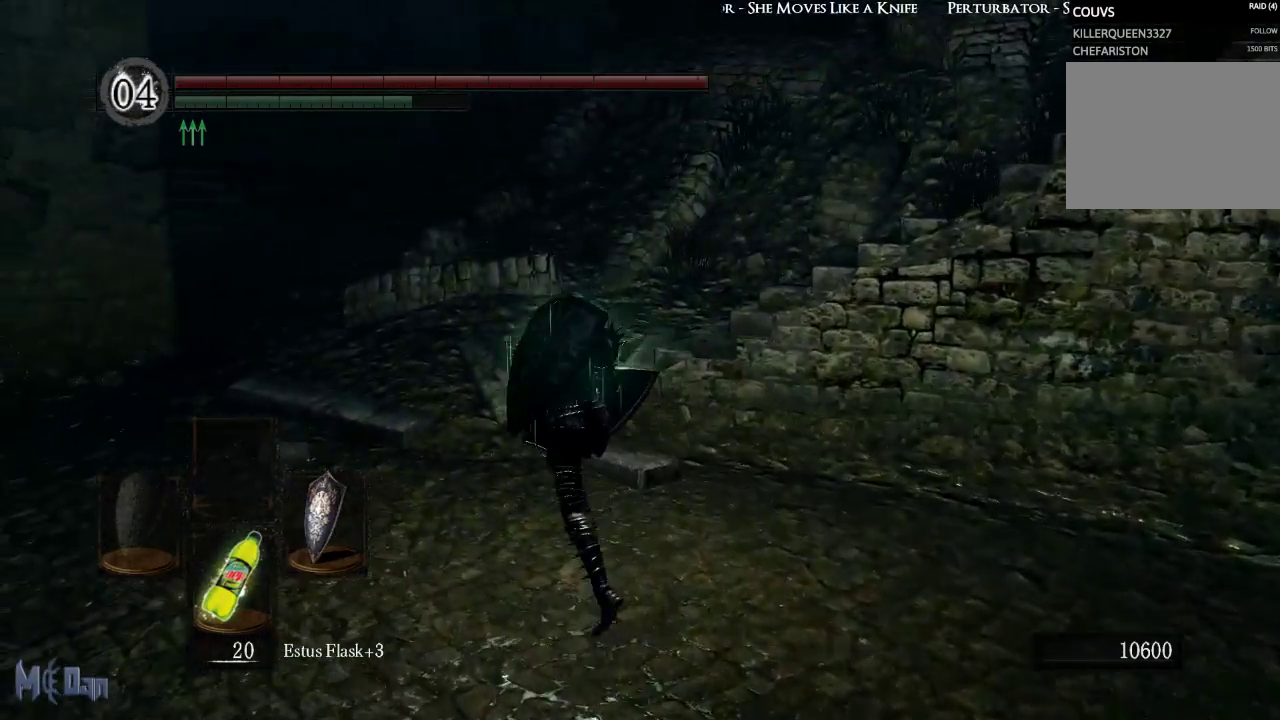
{"buttons": ["B"], "left_stick": "up", "right_stick": "right", "events": [[50, "right_stick", "right"], [300, "left_stick", "up"]]}
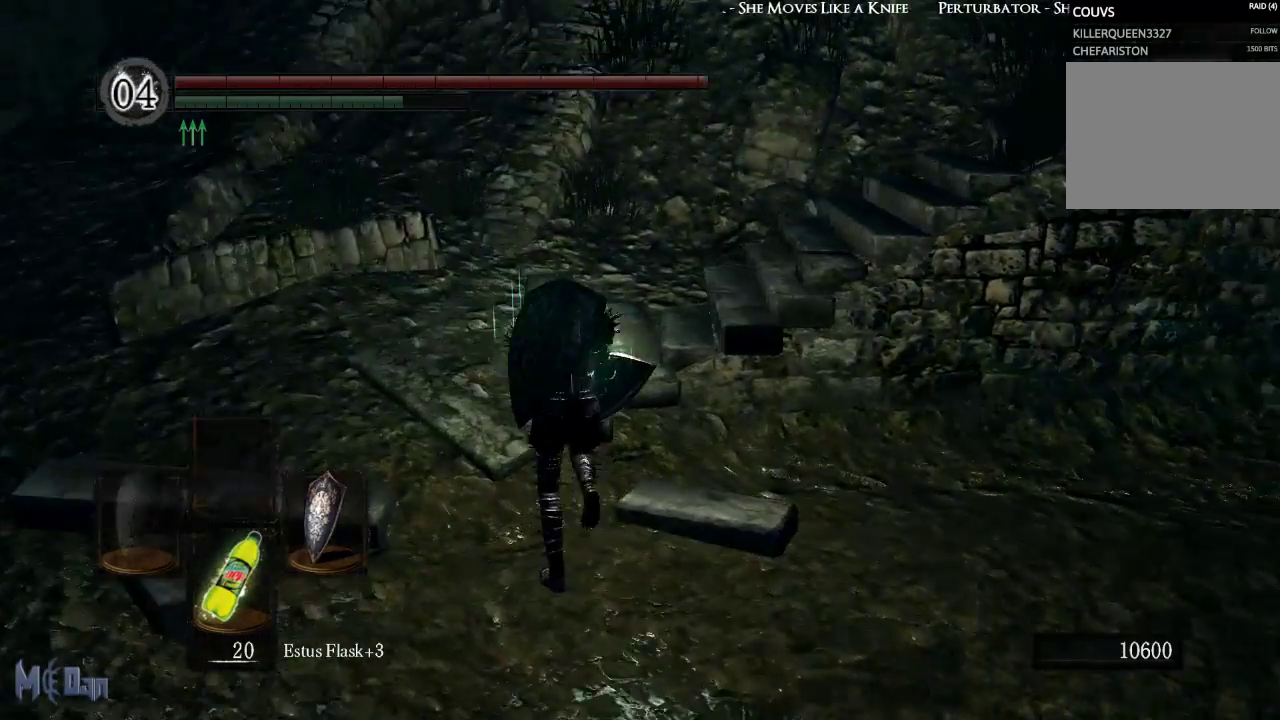
{"buttons": ["B"], "left_stick": "up", "right_stick": "right", "events": []}
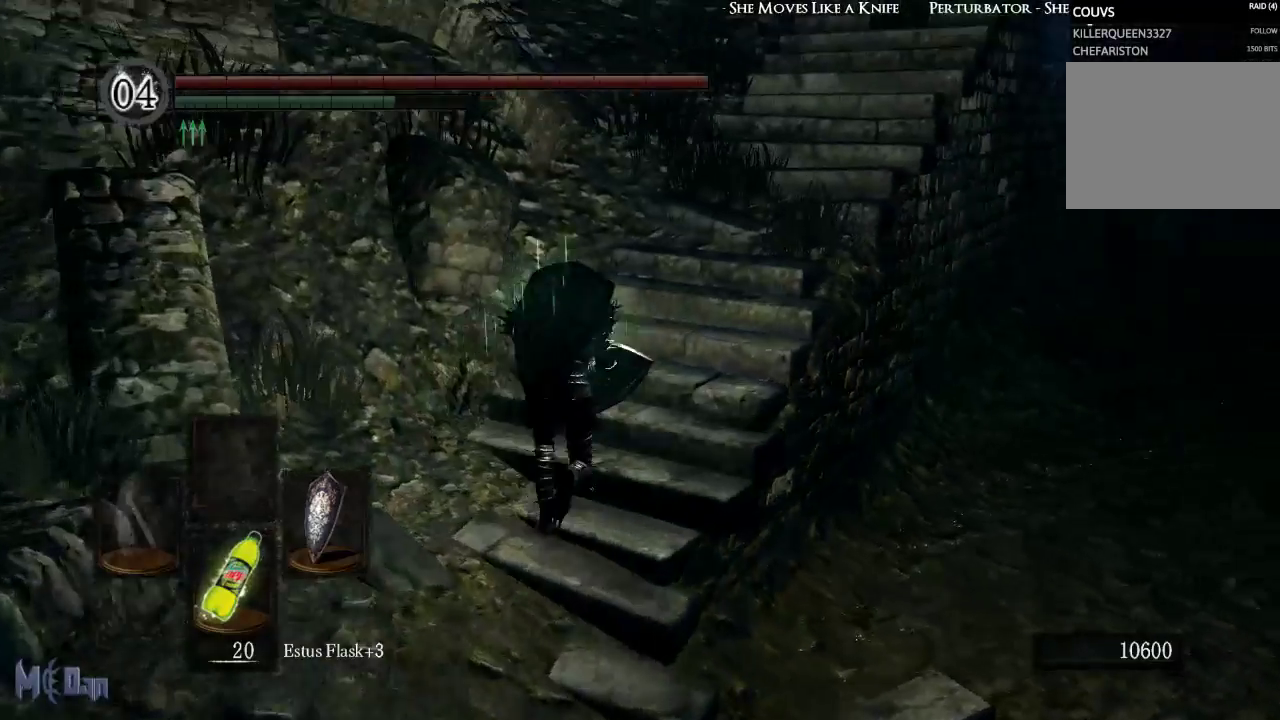
{"buttons": ["B"], "left_stick": "up", "right_stick": "center", "events": [[317, "right_stick", "center"]]}
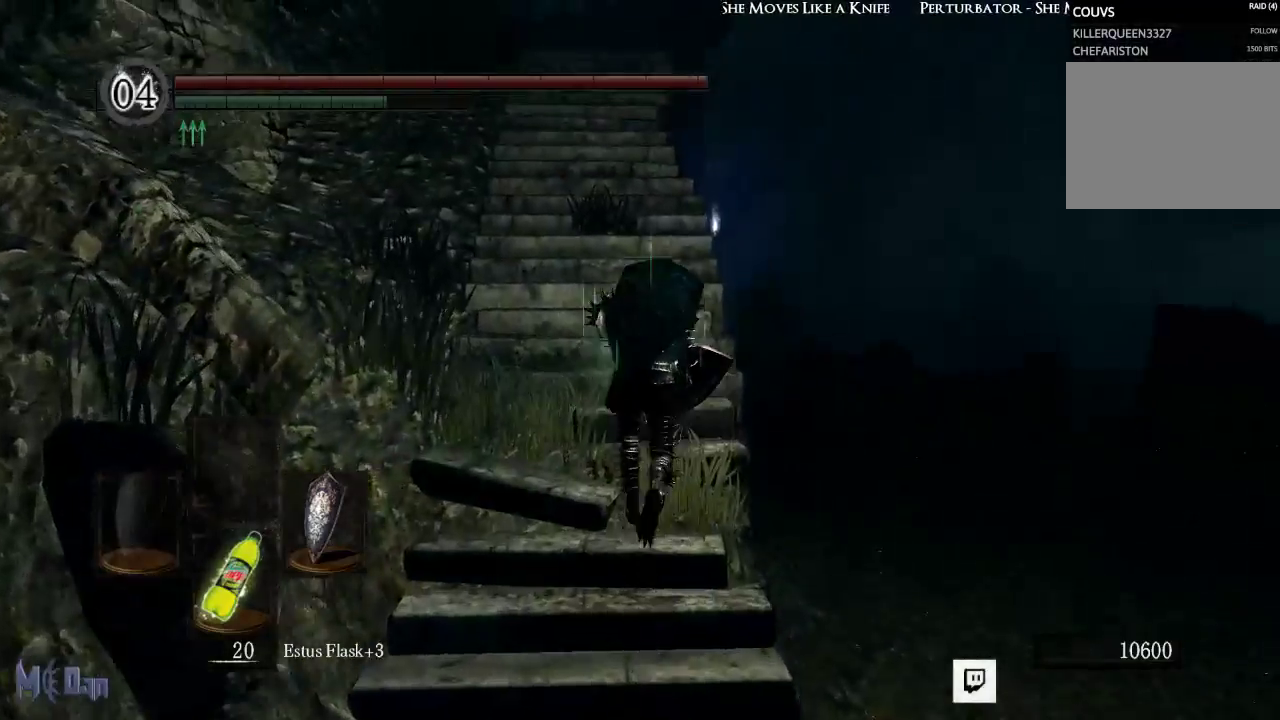
{"buttons": ["B"], "left_stick": "up", "right_stick": "center", "events": []}
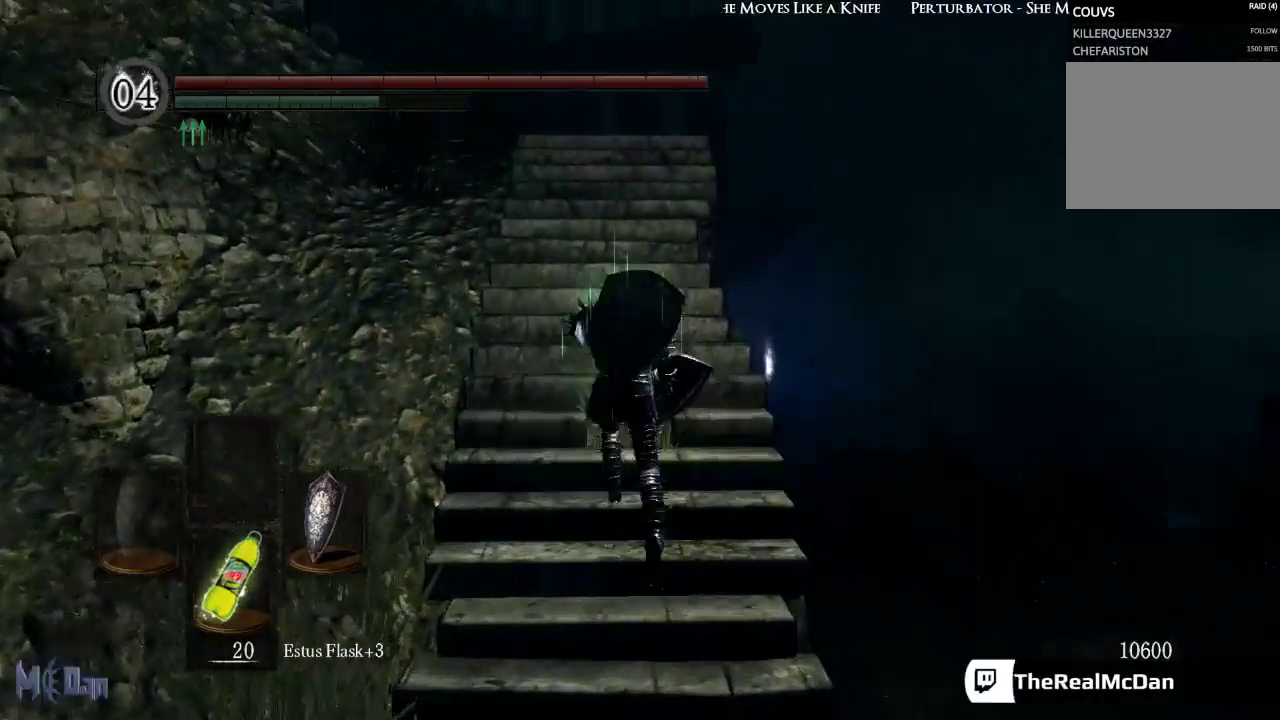
{"buttons": ["B"], "left_stick": "up", "right_stick": "down-left", "events": [[450, "right_stick", "down-left"]]}
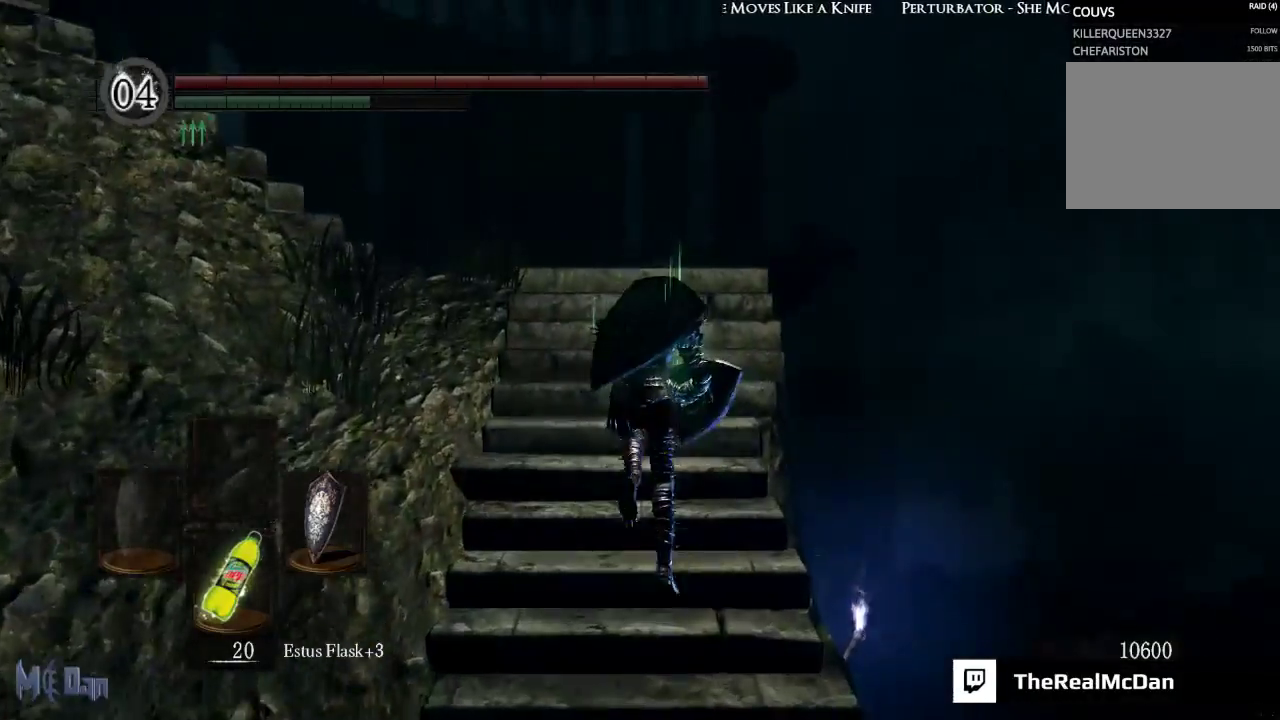
{"buttons": [], "left_stick": "up", "right_stick": "down-left", "events": [[83, "B", "up"]]}
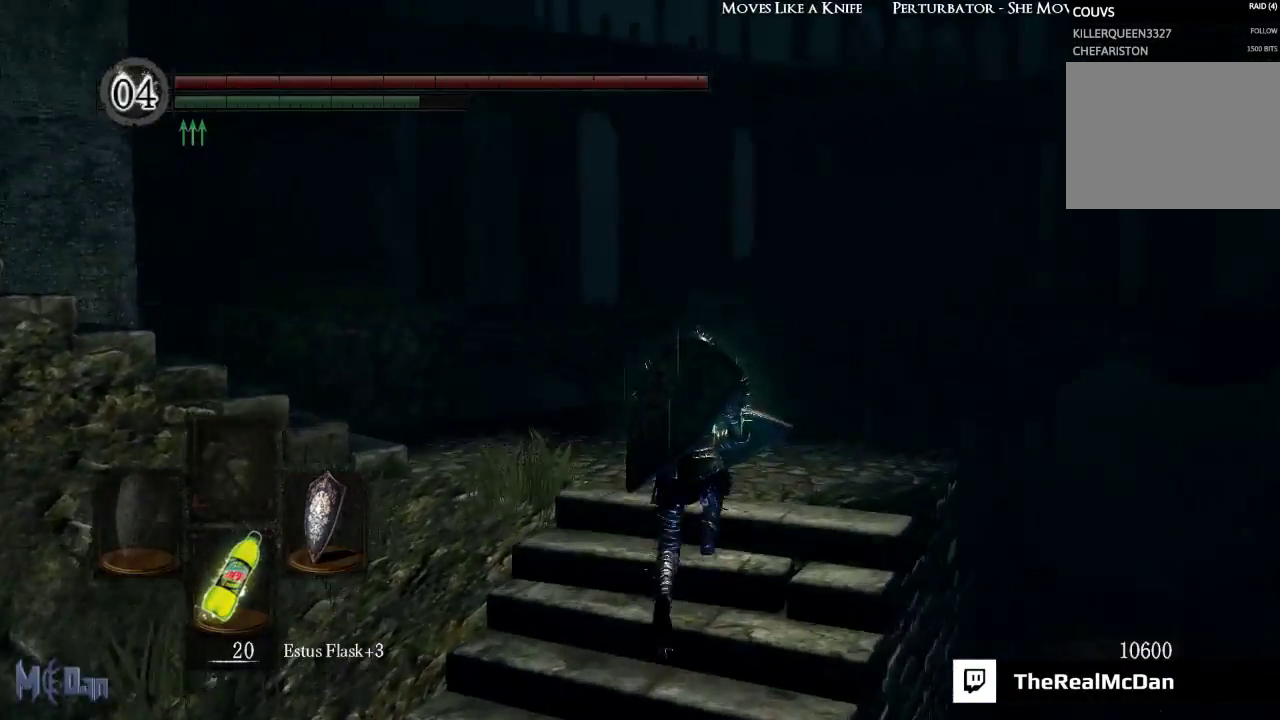
{"buttons": [], "left_stick": "up", "right_stick": "down-left", "events": []}
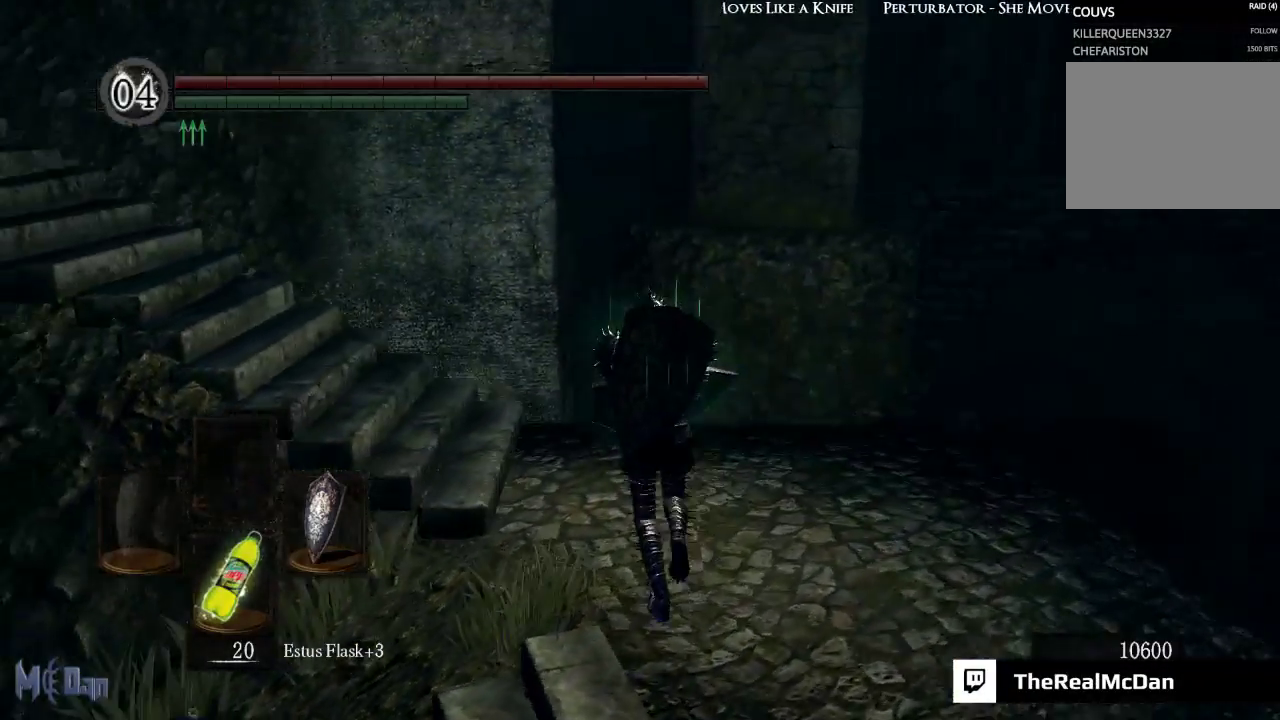
{"buttons": [], "left_stick": "up", "right_stick": "left", "events": [[367, "right_stick", "left"]]}
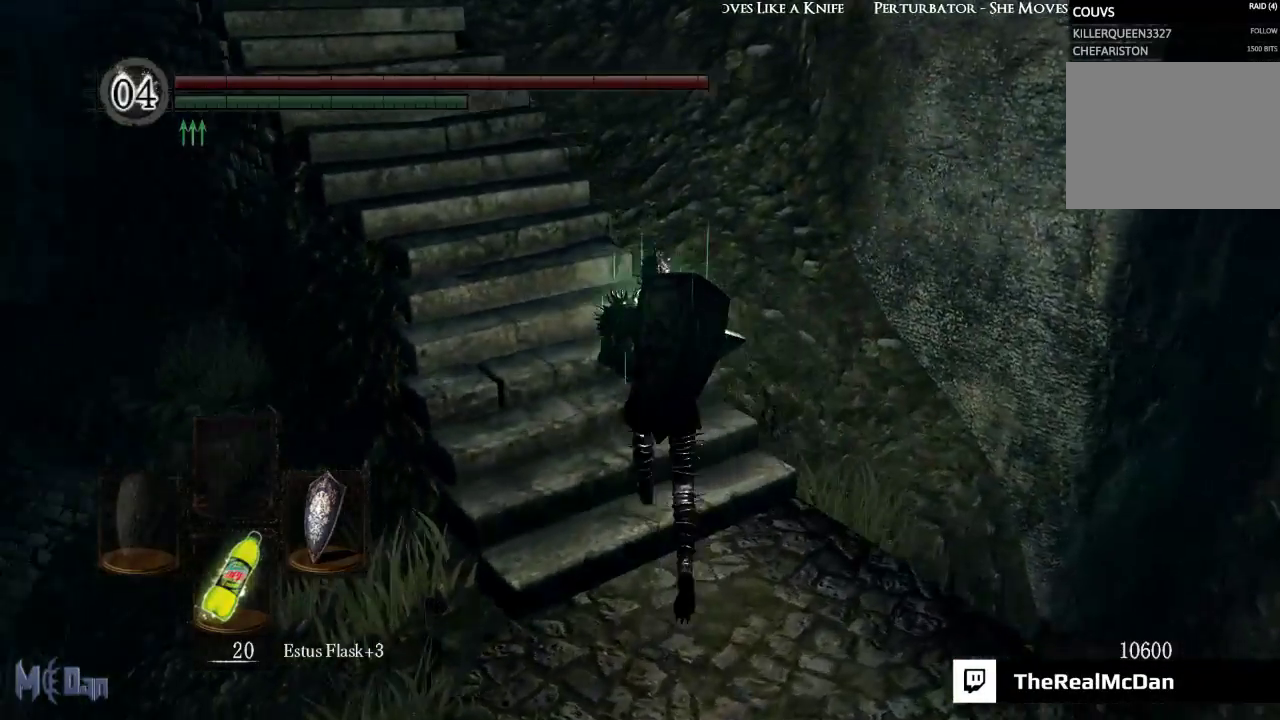
{"buttons": ["B"], "left_stick": "up", "right_stick": "center", "events": [[283, "B", "down"], [300, "right_stick", "center"]]}